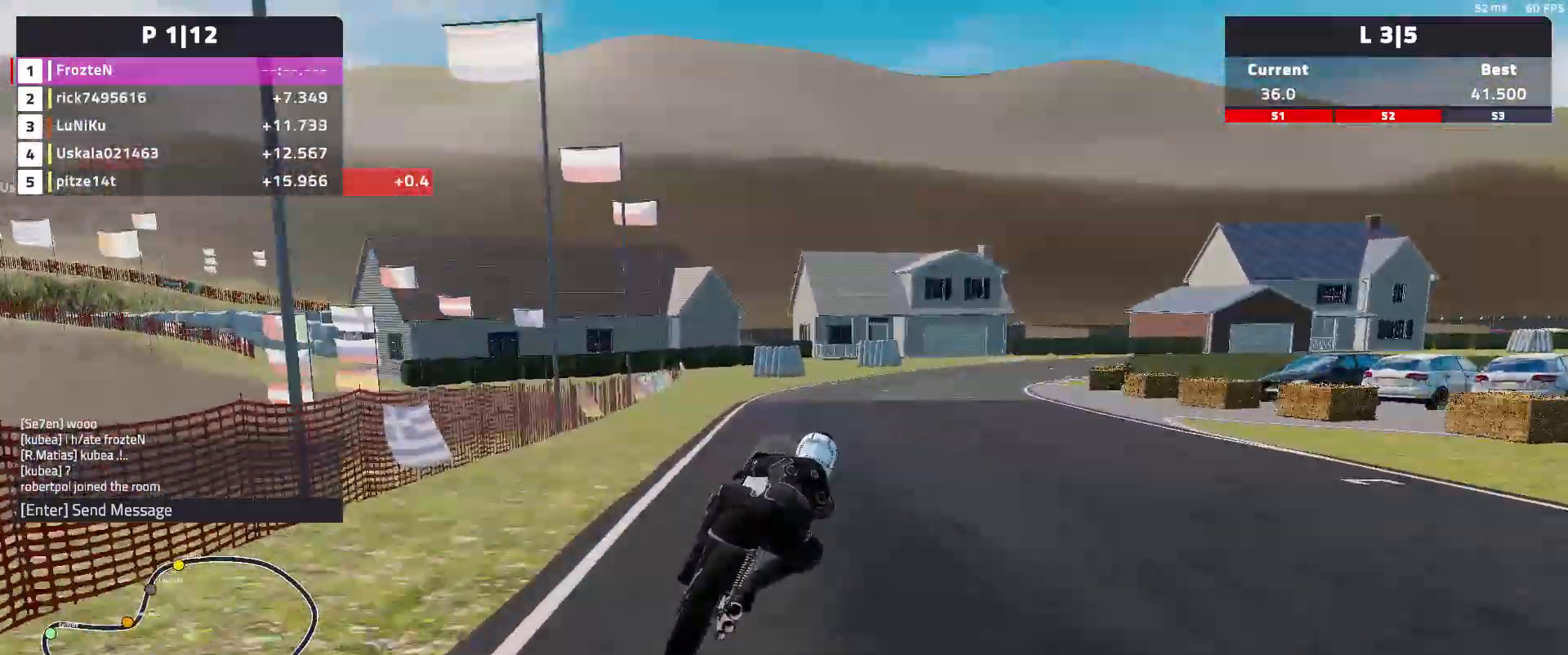
Gameplay with a controller (Xbox layout); each line is a JSON object with the inputs held at the frame after it (dt_ms = milliseconds from this image to that frame). "events" lists button and stick changes between this image and that frame as [ms after this image, input, new state], when the widget could be followed in between. Not read: SHARE right_stick.
{"dt_ms": 500, "buttons": ["L2"], "left_stick": "right", "events": [[50, "R2", "up"], [350, "L2", "down"]]}
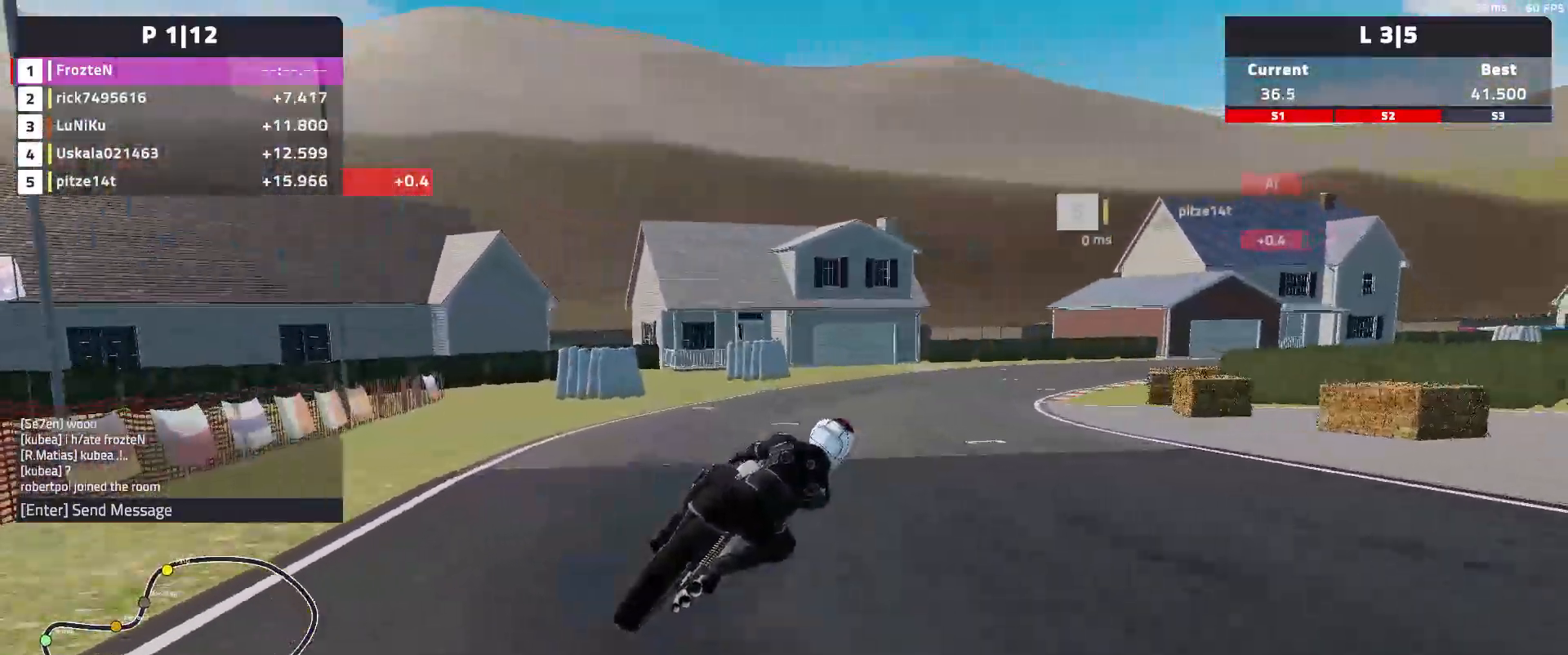
{"dt_ms": 500, "buttons": [], "left_stick": "right", "events": [[250, "L2", "up"]]}
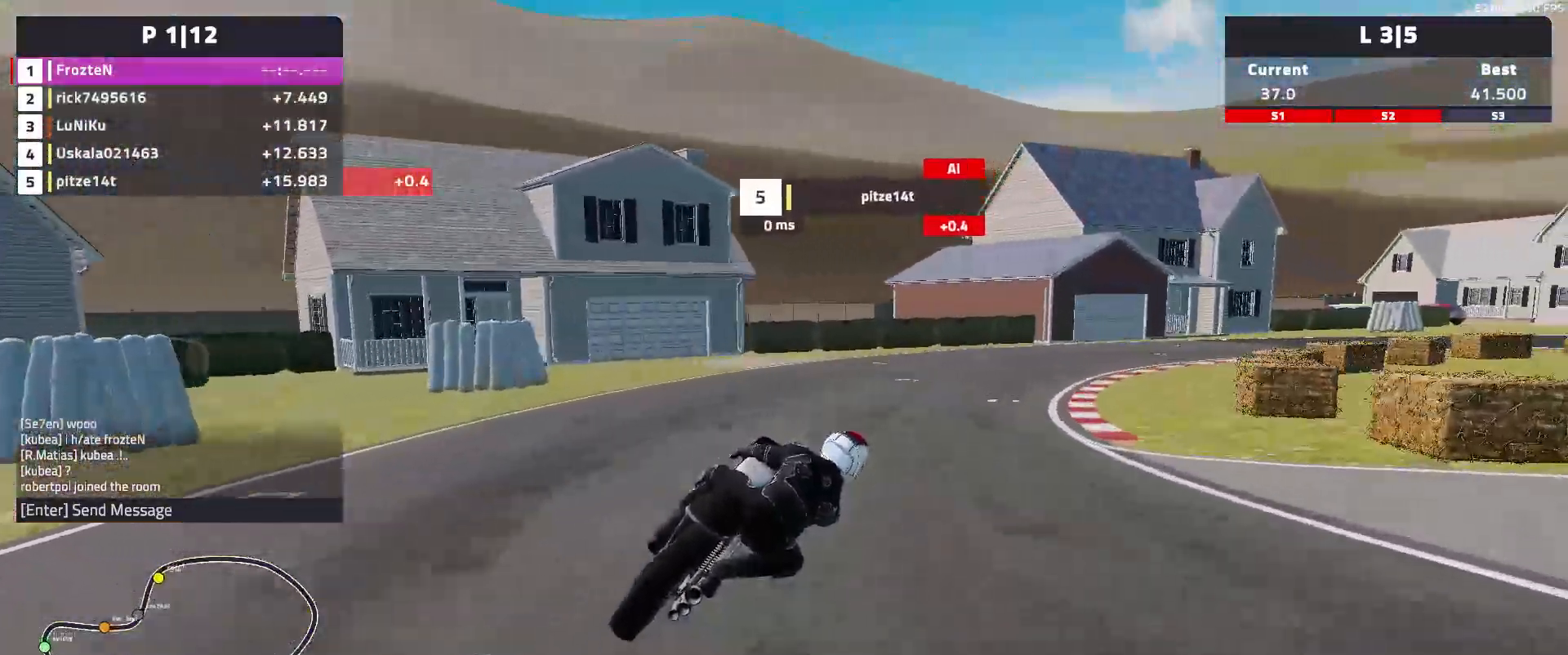
{"dt_ms": 500, "buttons": [], "left_stick": "right", "events": [[317, "L2", "down"], [417, "L2", "up"]]}
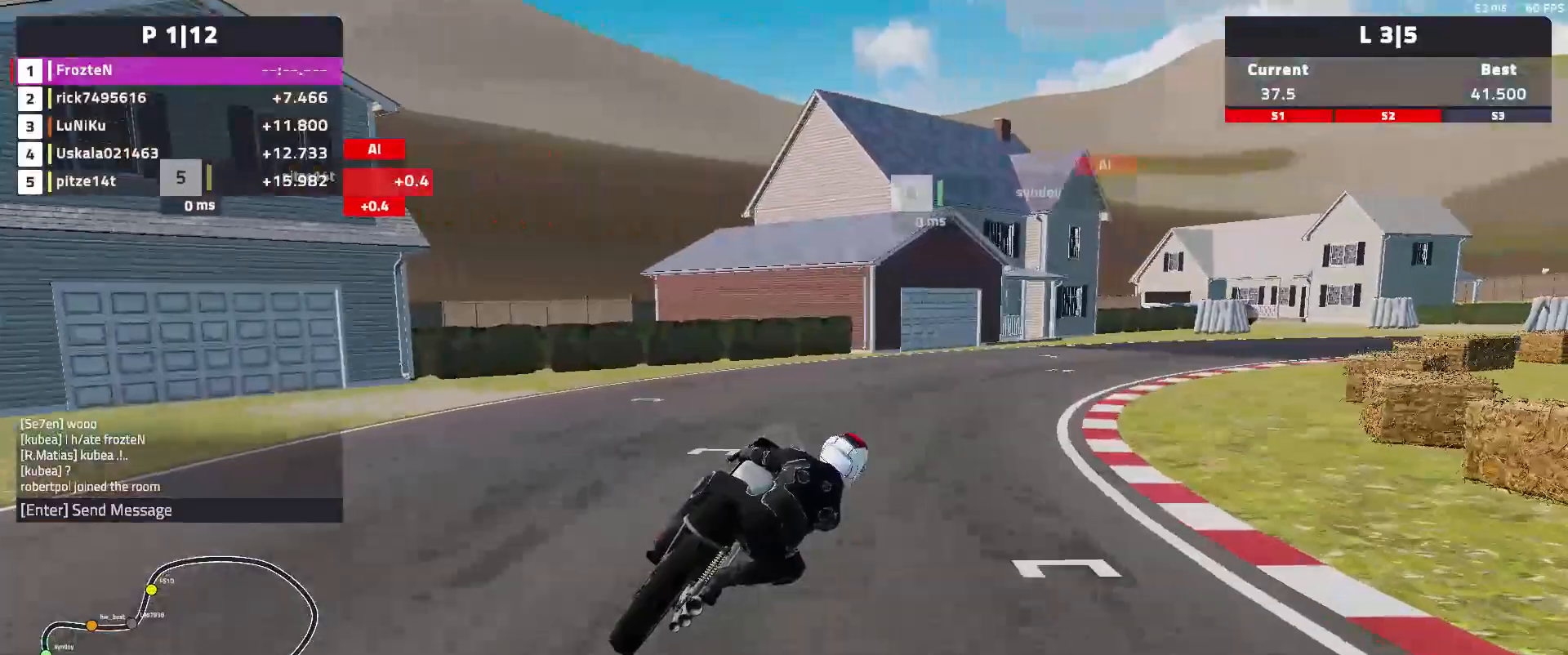
{"dt_ms": 500, "buttons": ["L2"], "left_stick": "right", "events": [[383, "L2", "down"]]}
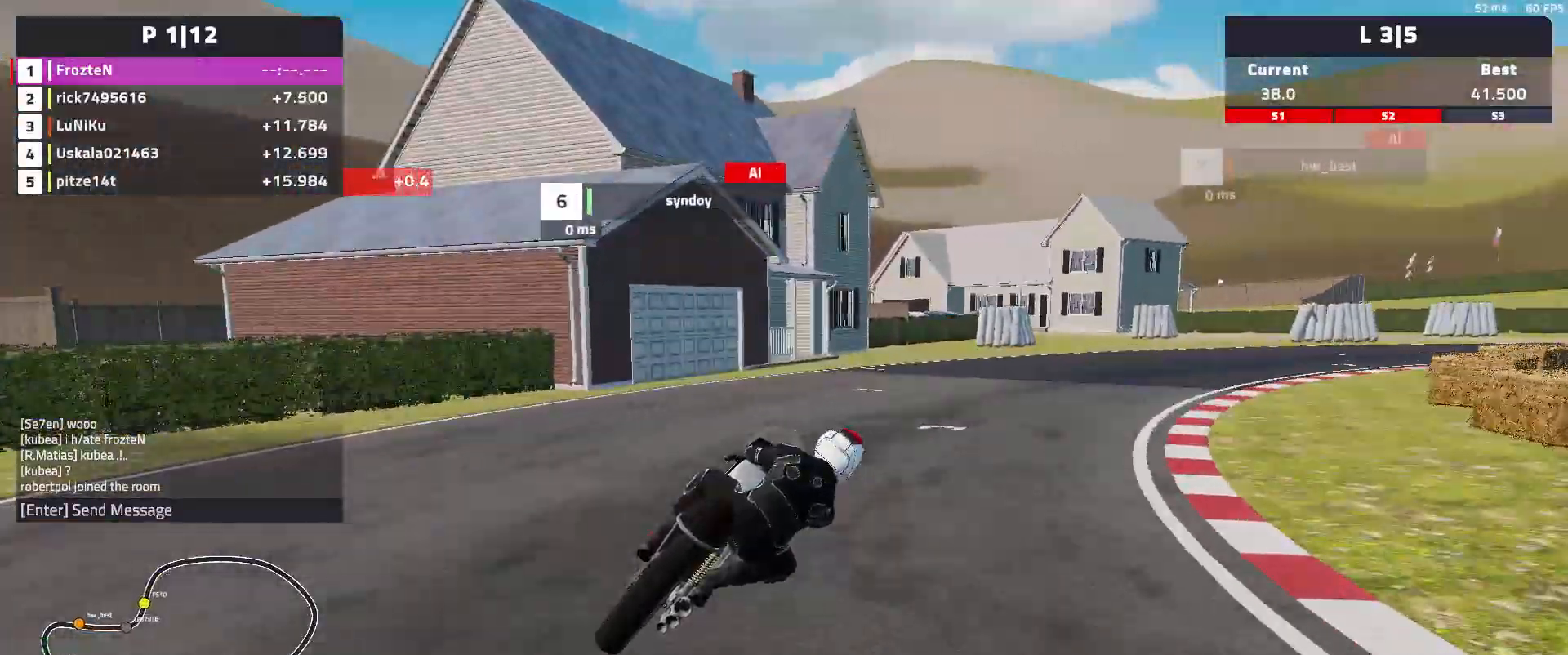
{"dt_ms": 500, "buttons": [], "left_stick": "right", "events": [[17, "L2", "up"], [300, "L2", "down"], [483, "L2", "up"]]}
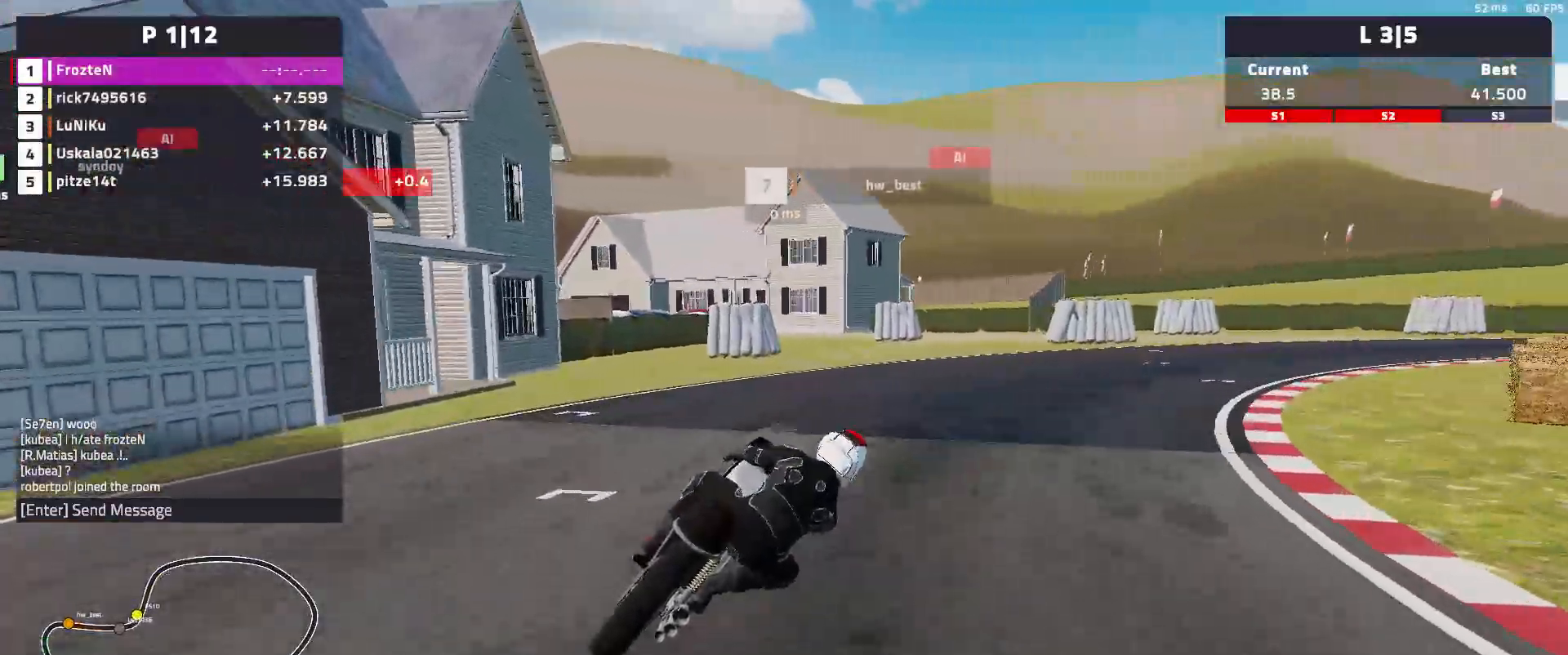
{"dt_ms": 1000, "buttons": ["R2"], "left_stick": "right"}
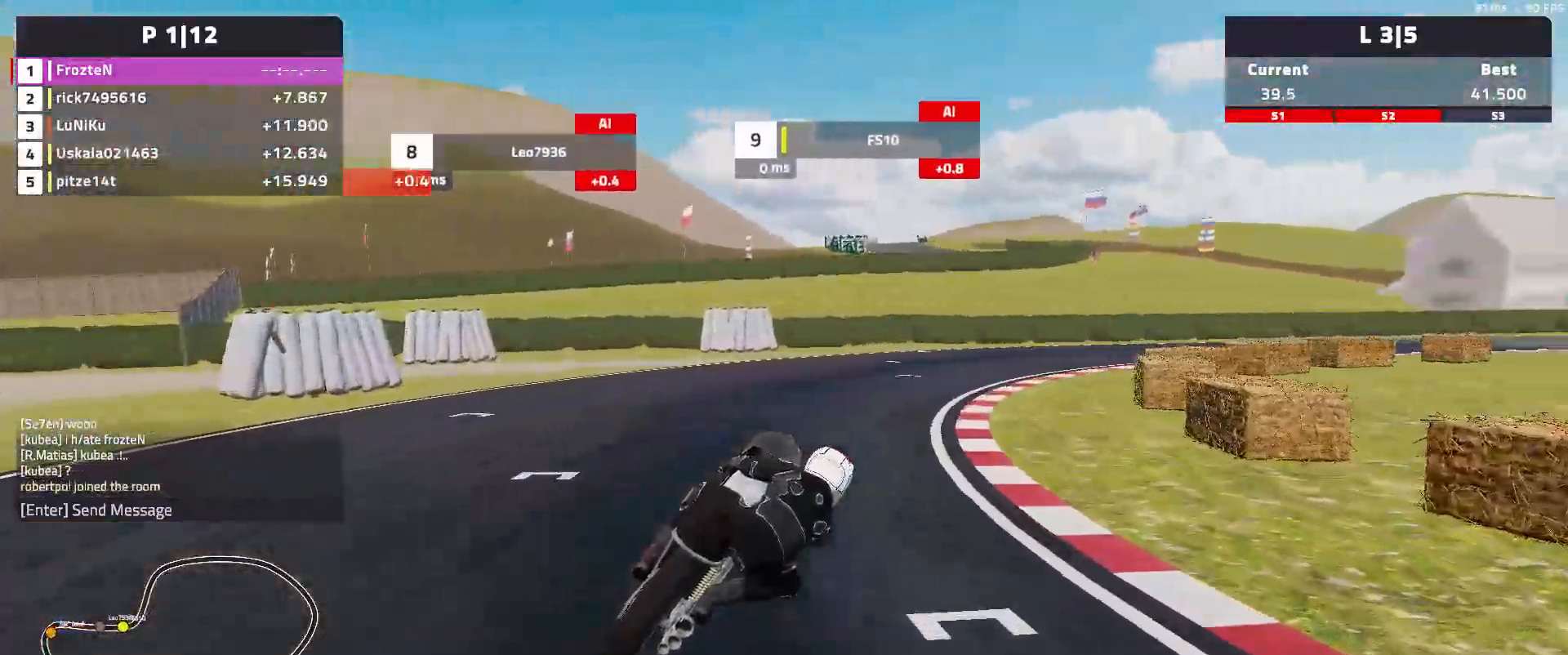
{"dt_ms": 500, "buttons": ["R2"], "left_stick": "right", "events": []}
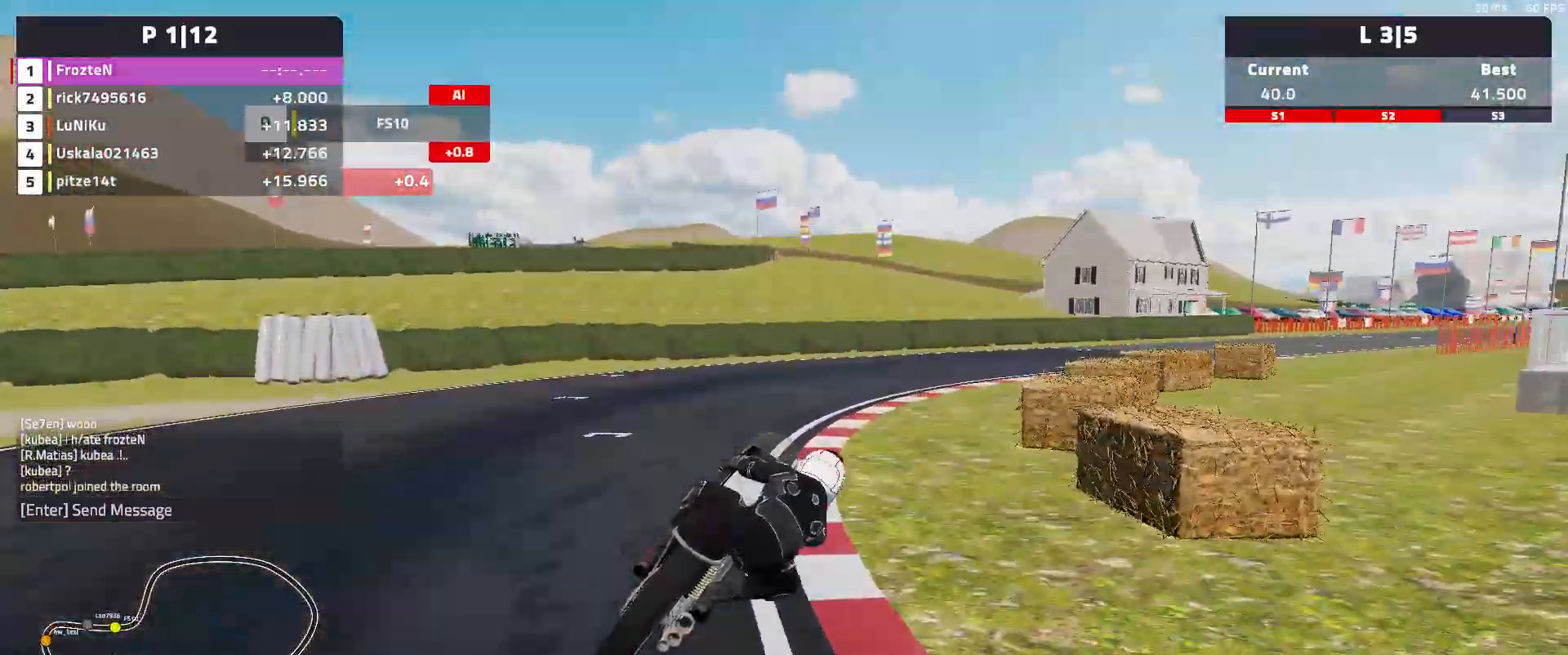
{"dt_ms": 500, "buttons": ["R2"], "left_stick": "right", "events": []}
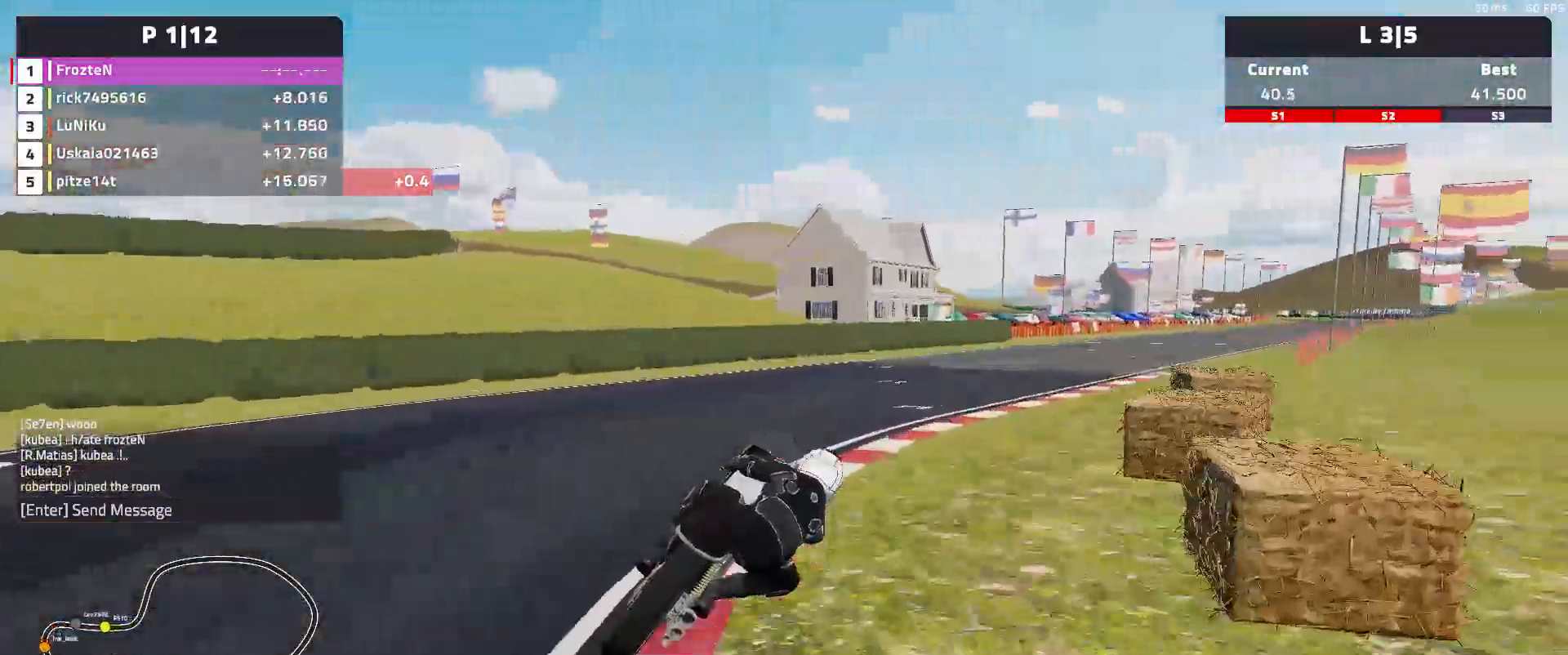
{"dt_ms": 500, "buttons": ["R2"], "left_stick": "right", "events": []}
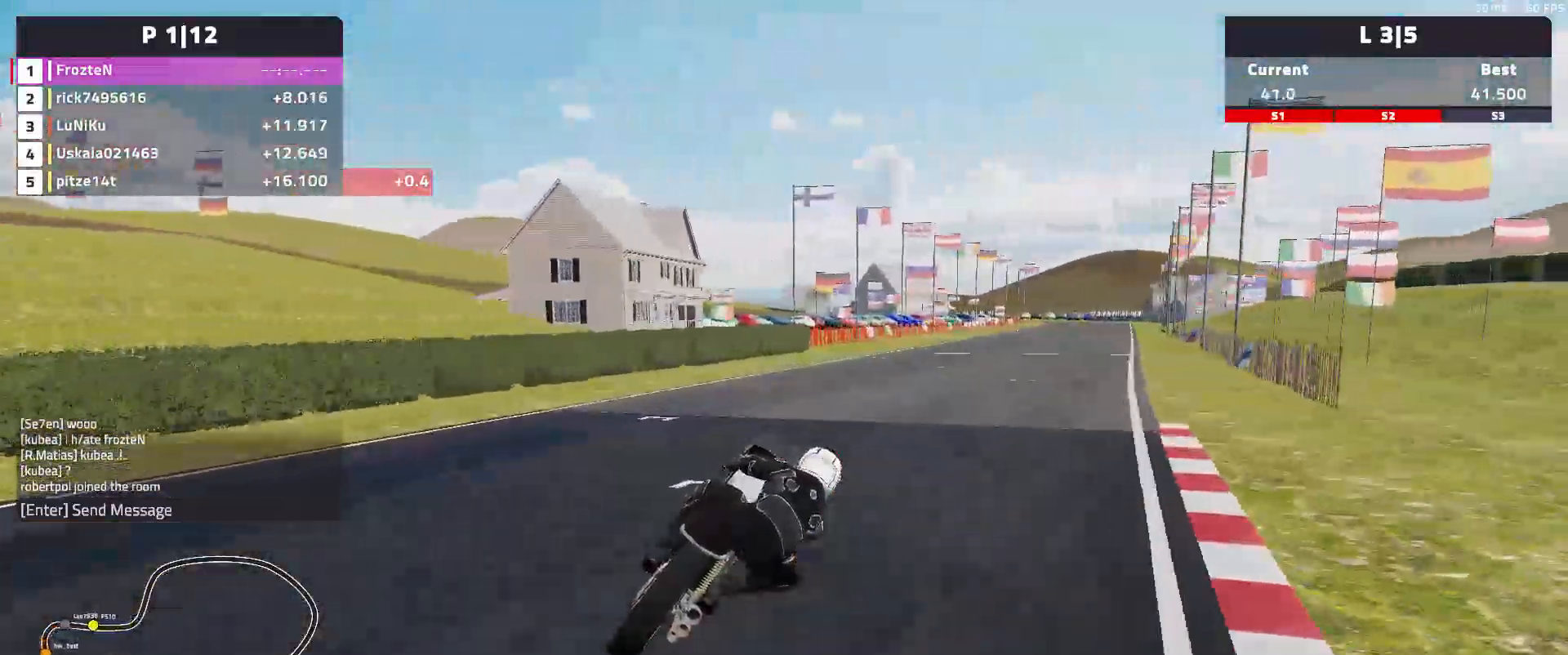
{"dt_ms": 500, "buttons": ["R2"], "left_stick": "right", "events": []}
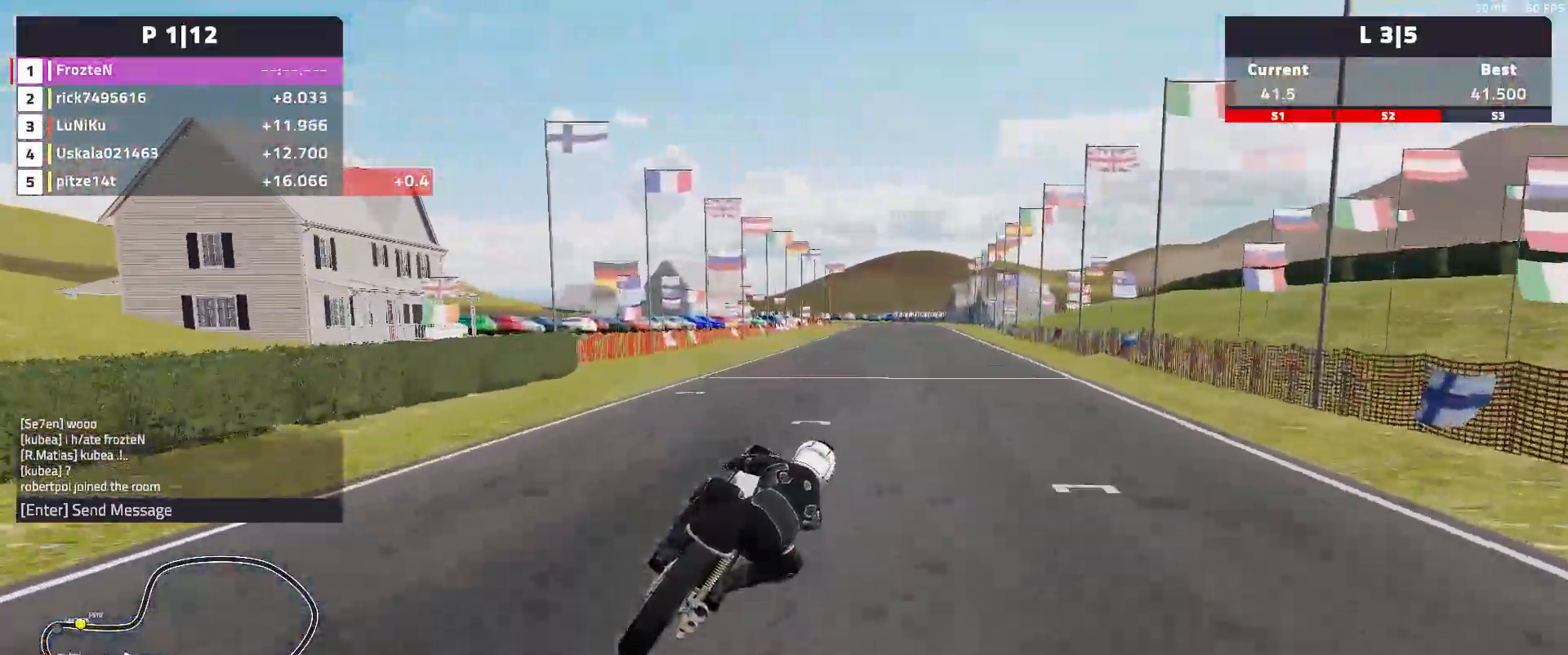
{"dt_ms": 500, "buttons": ["R2"], "left_stick": "center", "events": [[383, "left_stick", "center"]]}
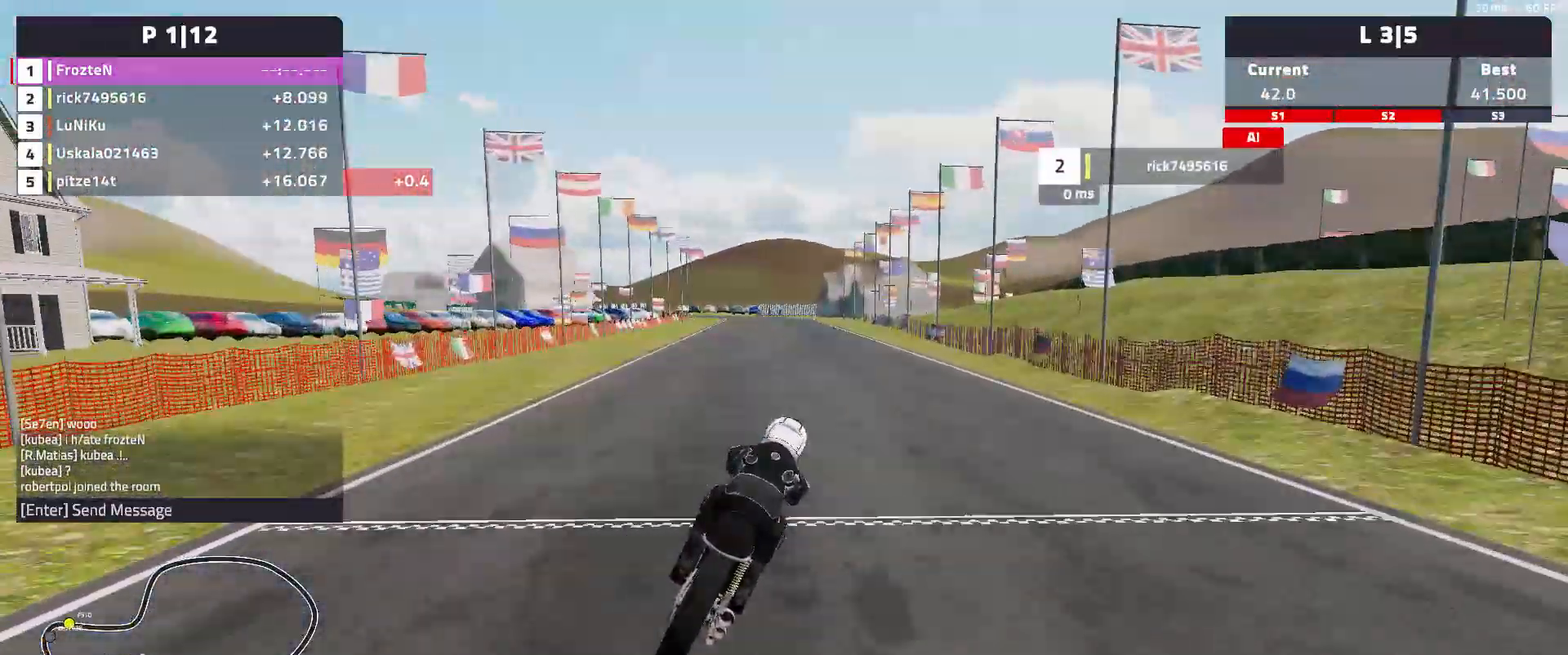
{"dt_ms": 500, "buttons": ["R2"], "left_stick": "left", "events": [[50, "left_stick", "left"]]}
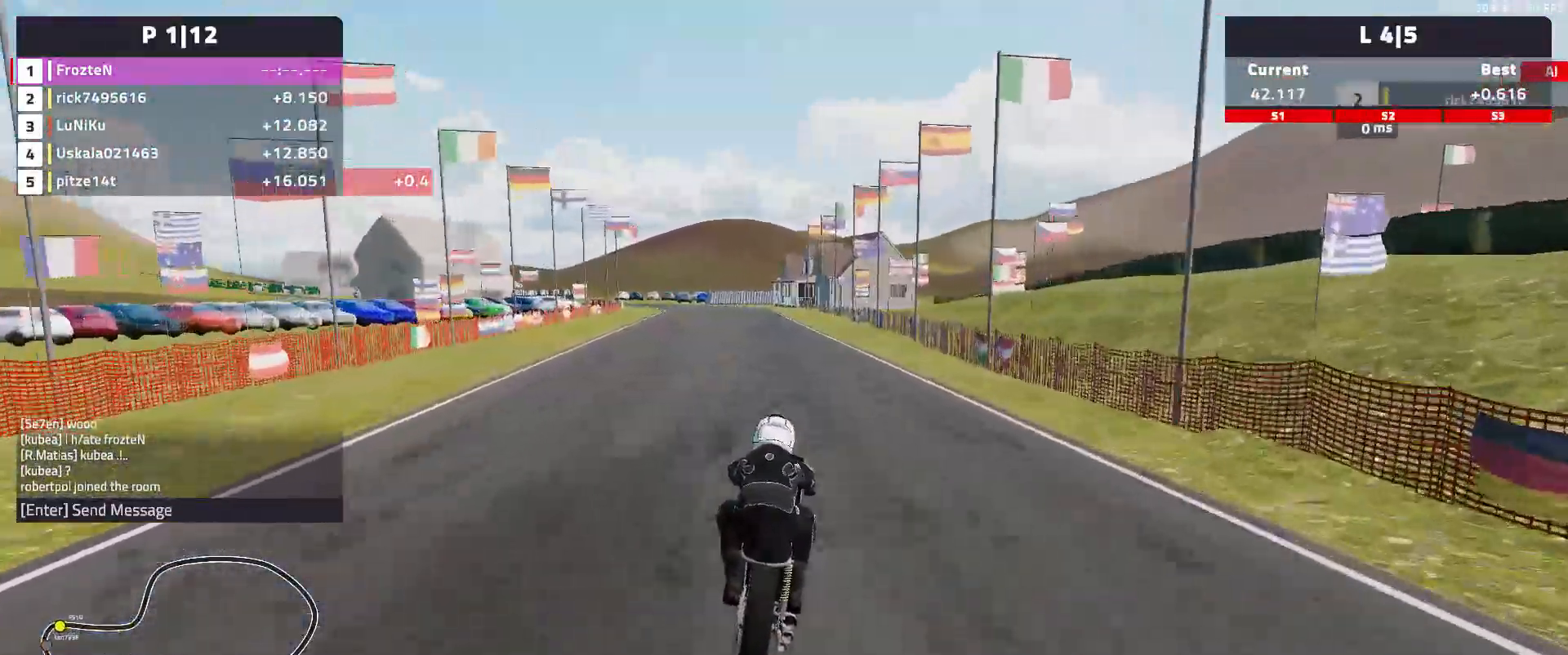
{"dt_ms": 500, "buttons": ["R2"], "left_stick": "left", "events": []}
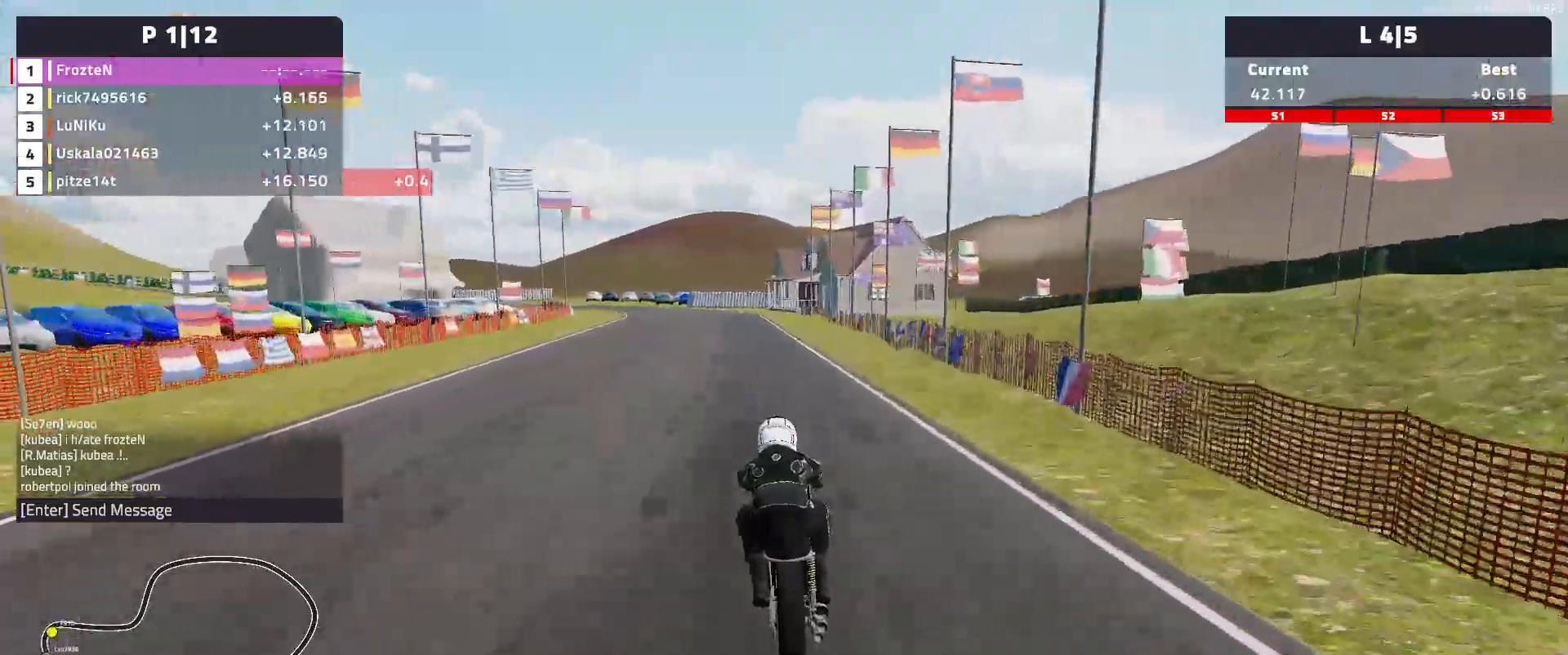
{"dt_ms": 500, "buttons": ["R2"], "left_stick": "left", "events": []}
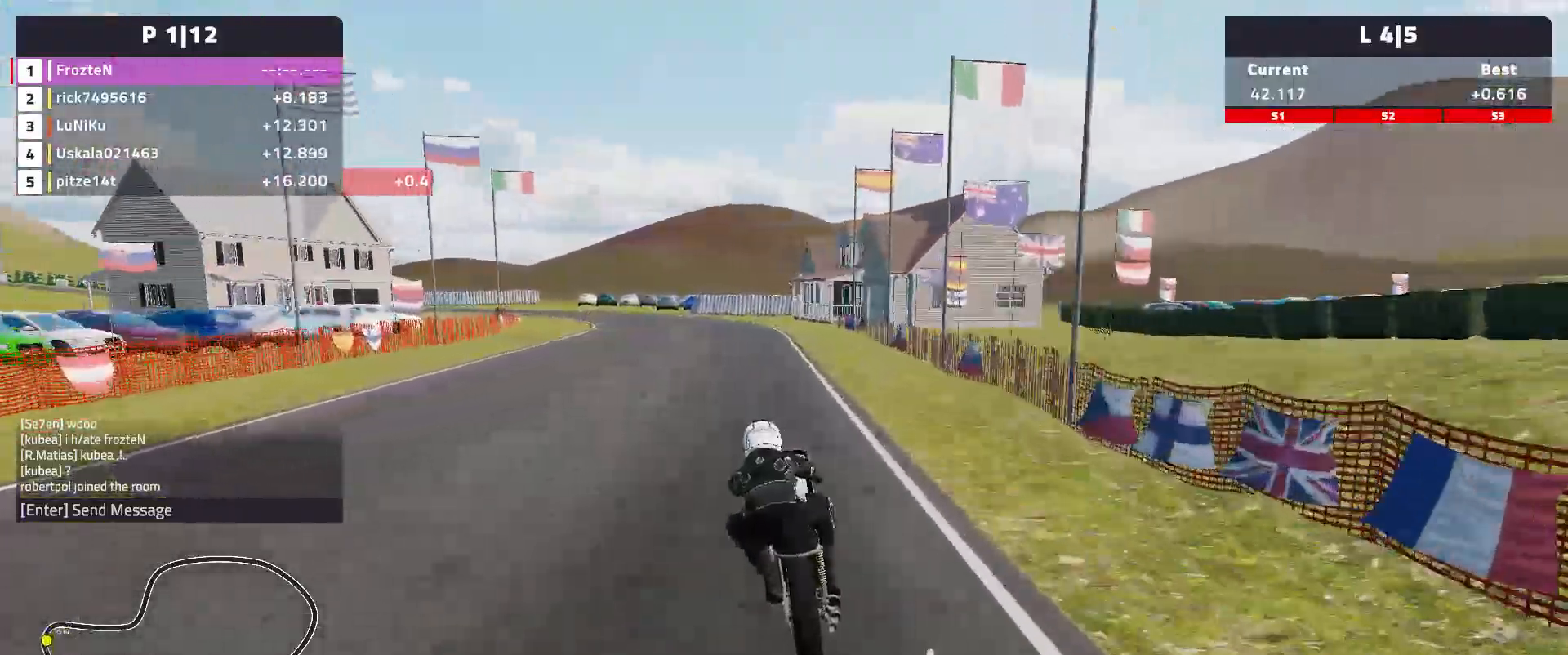
{"dt_ms": 500, "buttons": [], "left_stick": "left", "events": [[133, "R2", "up"]]}
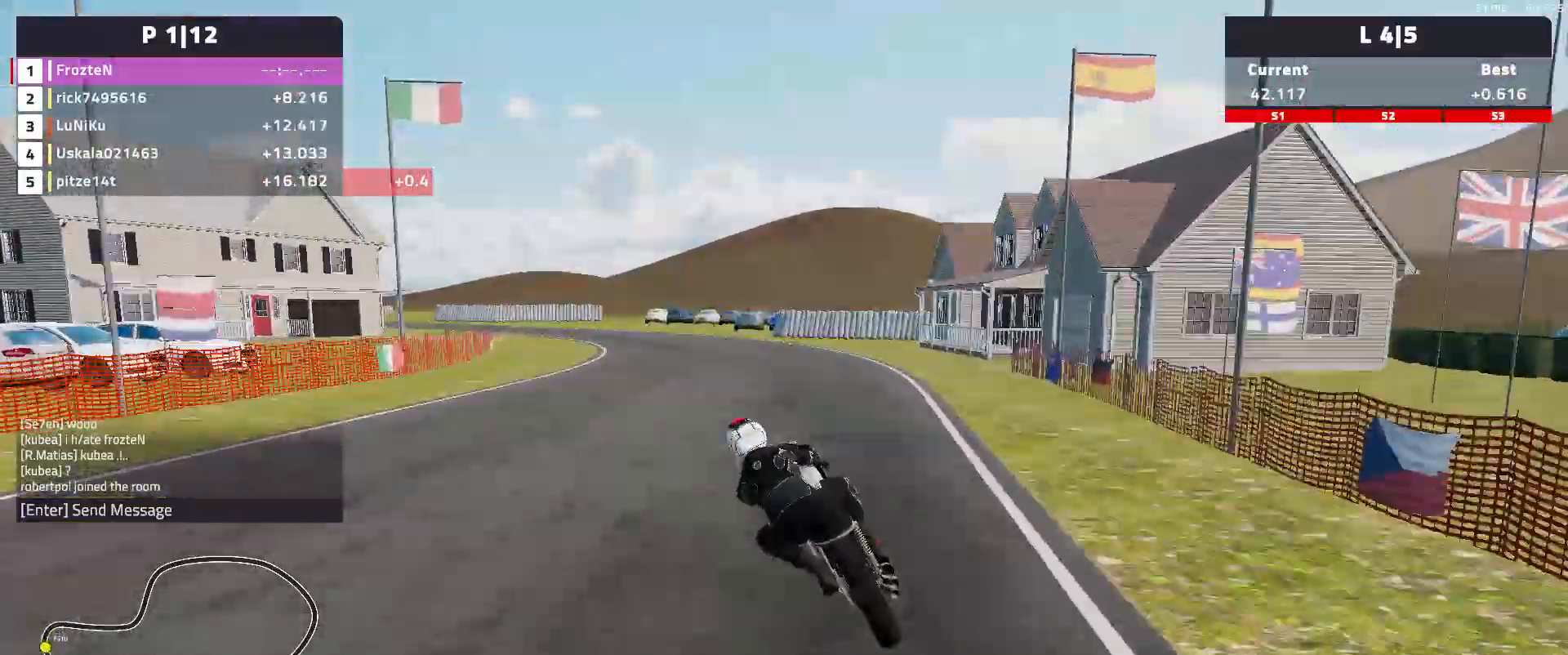
{"dt_ms": 500, "buttons": ["L2"], "left_stick": "left", "events": [[500, "L2", "down"]]}
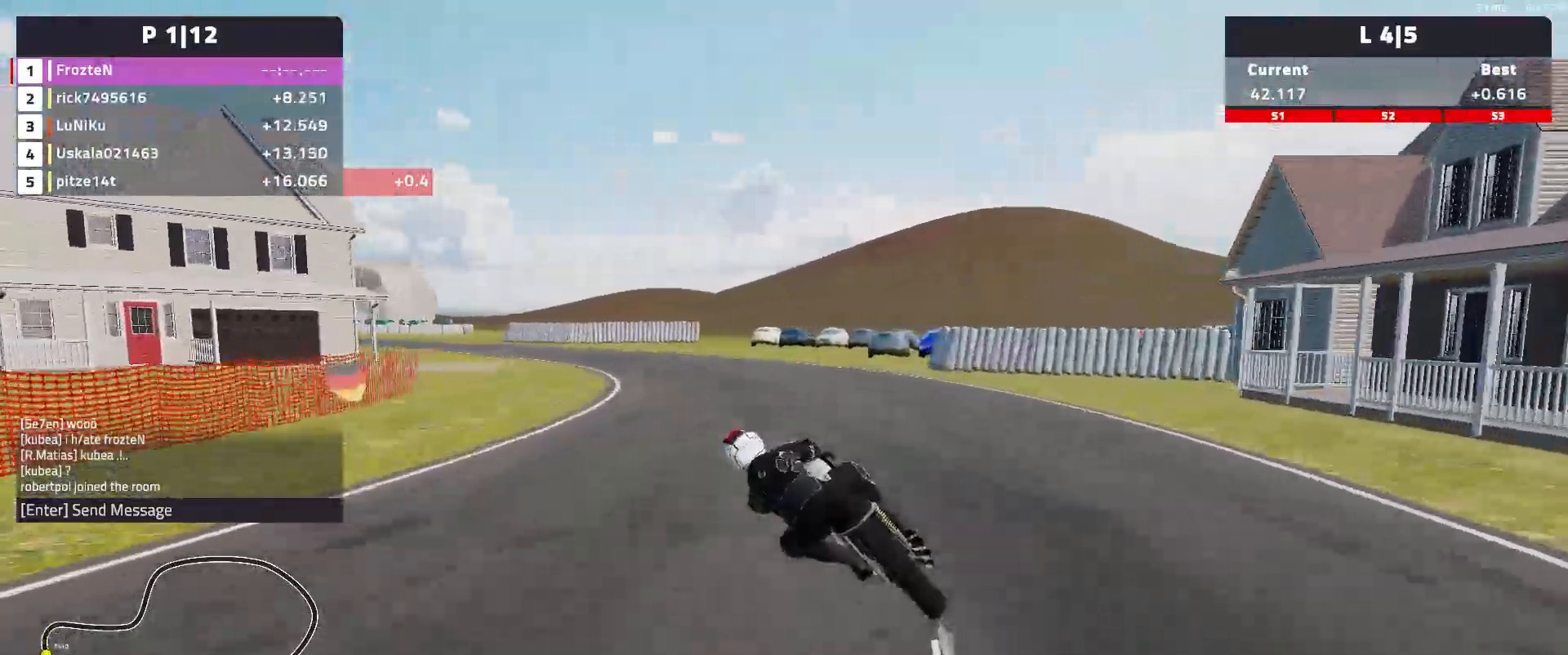
{"dt_ms": 500, "buttons": [], "left_stick": "left", "events": [[317, "L2", "up"]]}
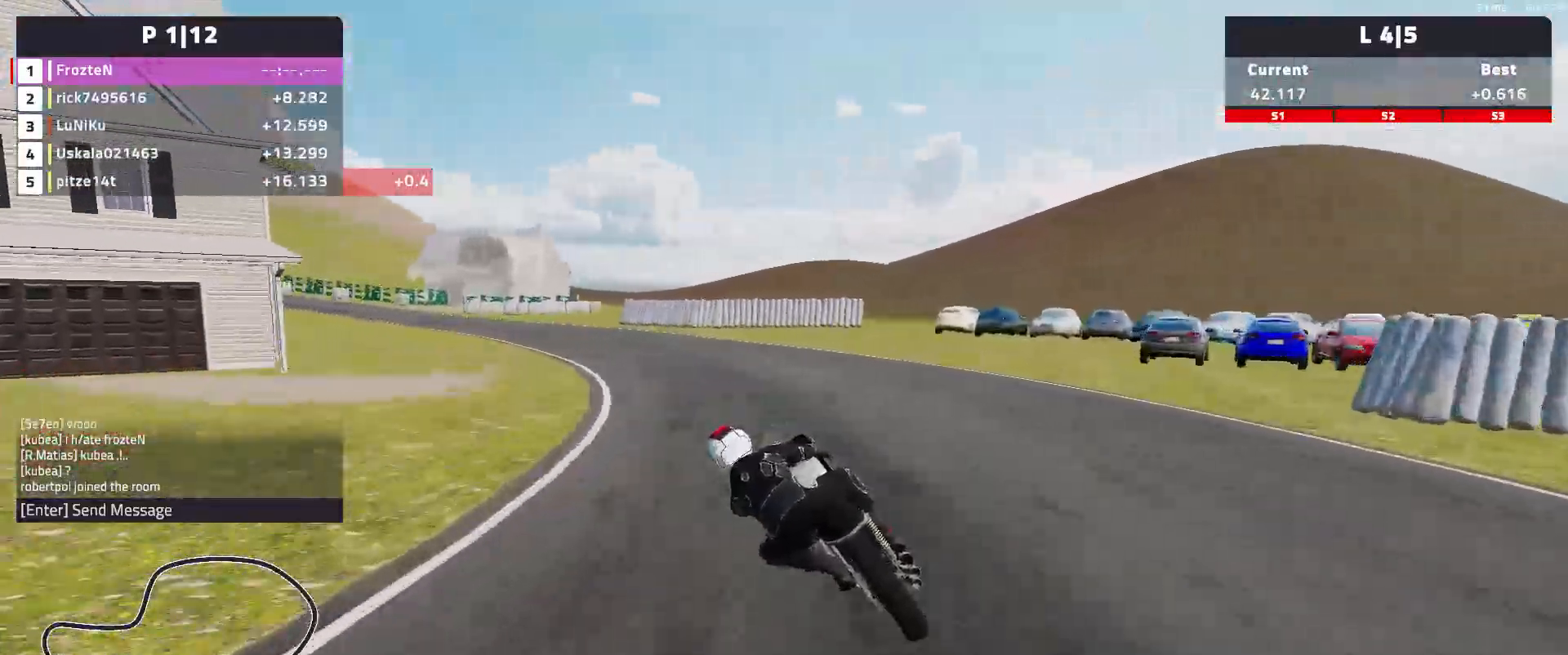
{"dt_ms": 500, "buttons": ["R2"], "left_stick": "left", "events": [[67, "R2", "down"]]}
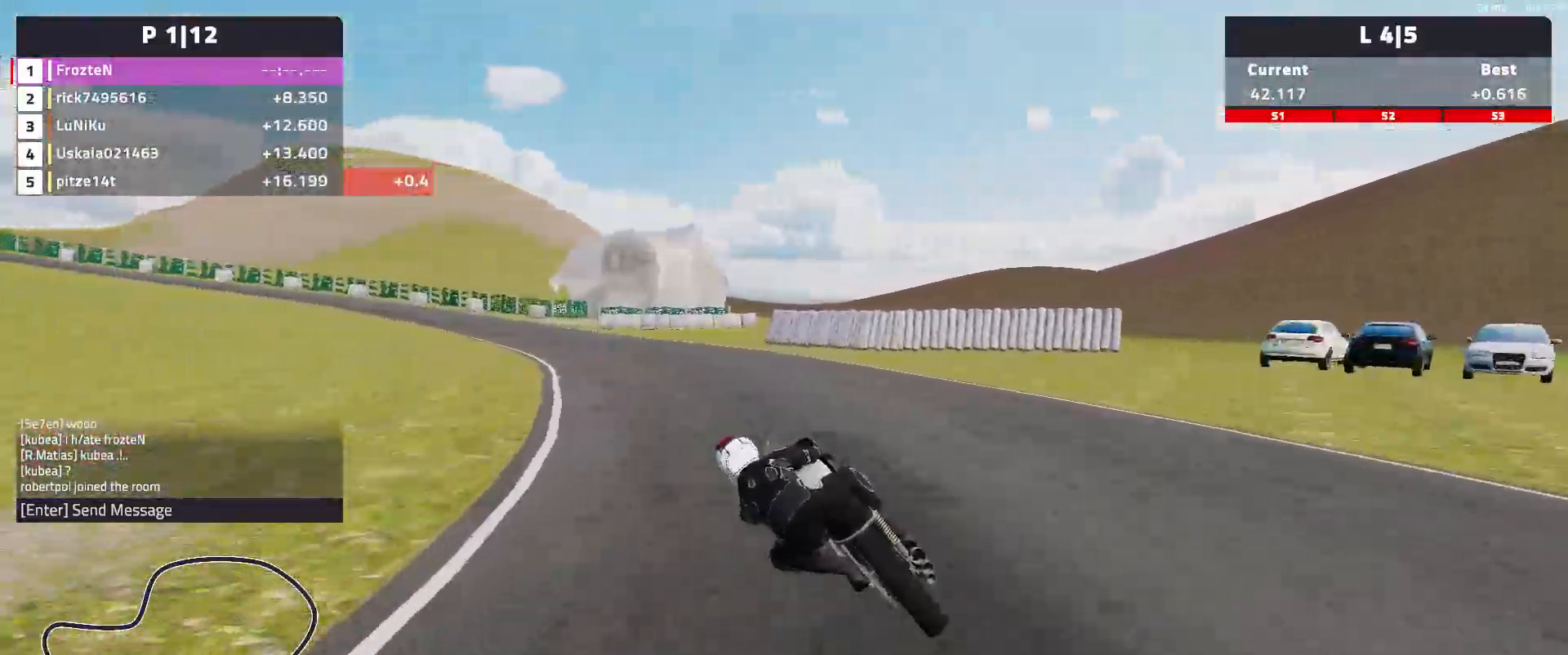
{"dt_ms": 500, "buttons": ["R2"], "left_stick": "left", "events": []}
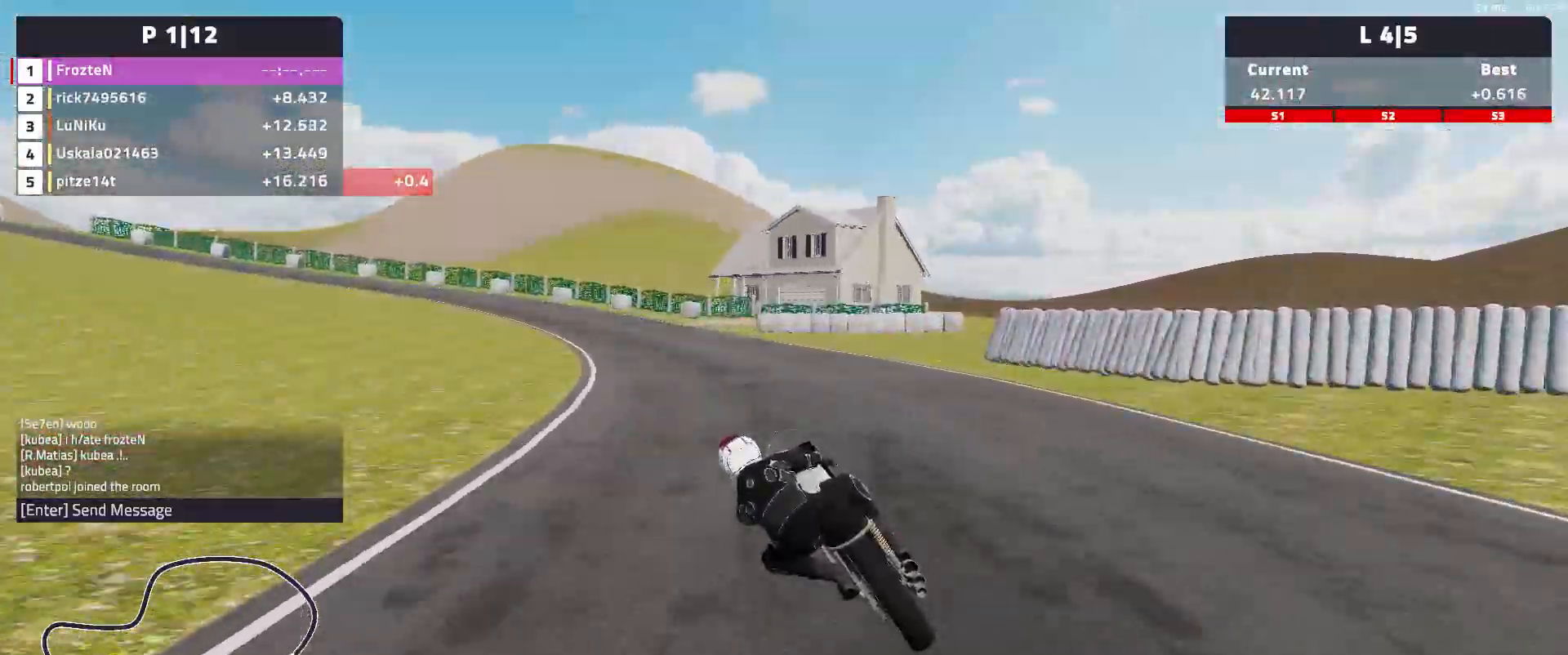
{"dt_ms": 500, "buttons": ["R2"], "left_stick": "left", "events": []}
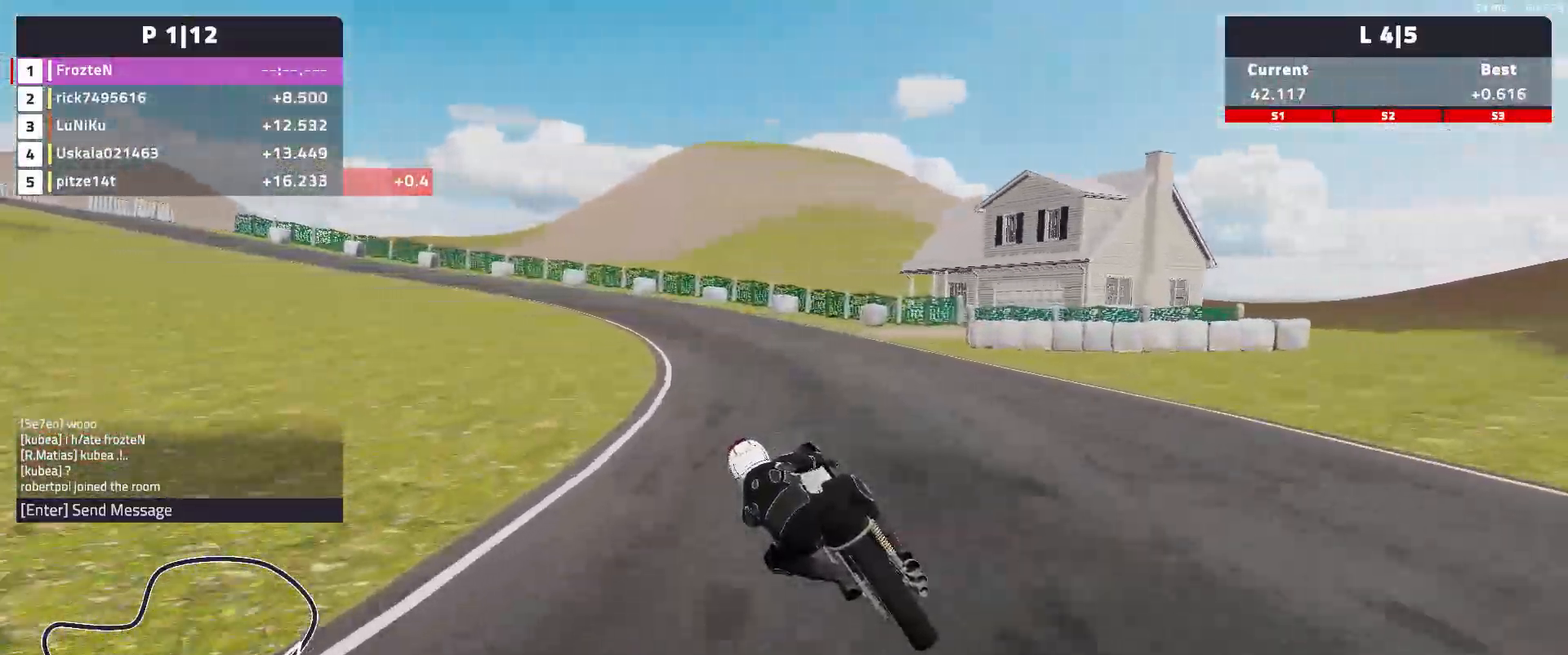
{"dt_ms": 500, "buttons": ["R2"], "left_stick": "left", "events": []}
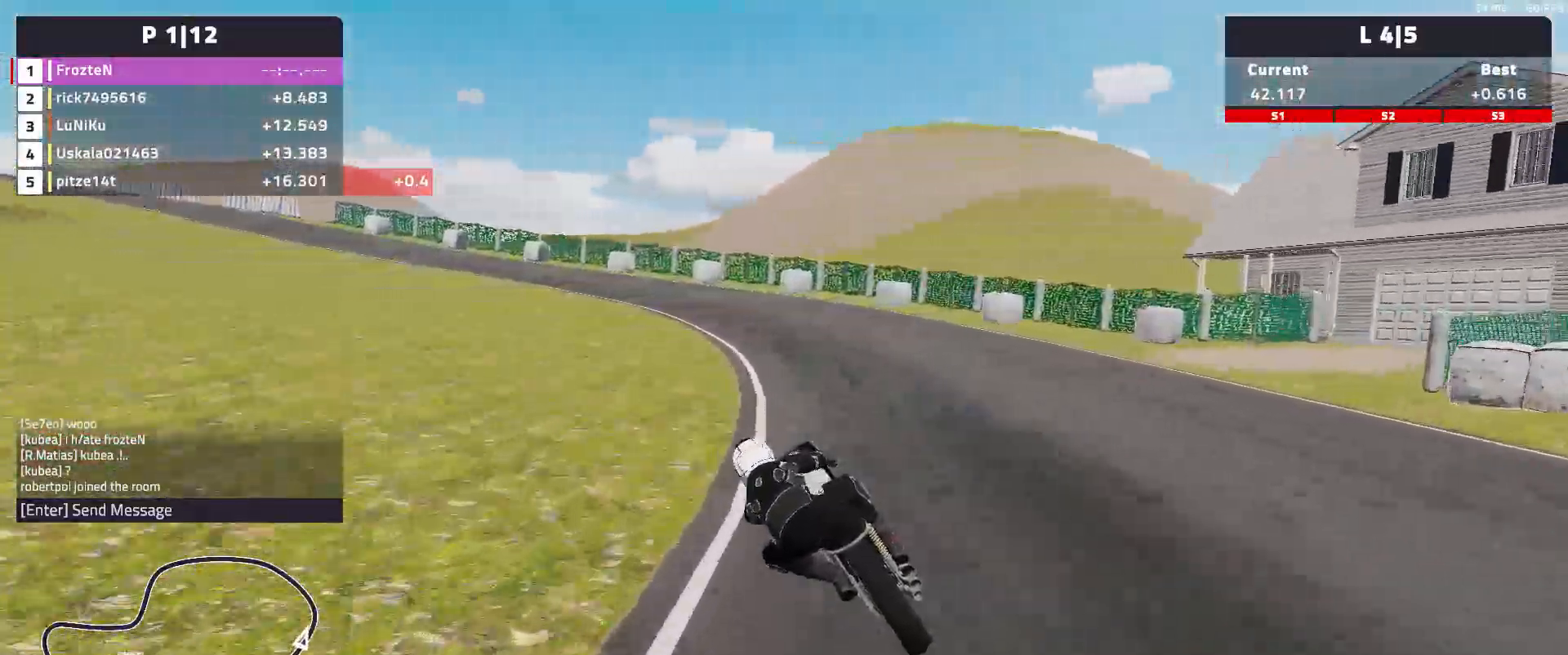
{"dt_ms": 500, "buttons": ["L2"], "left_stick": "left", "events": [[117, "L2", "down"], [150, "R2", "up"]]}
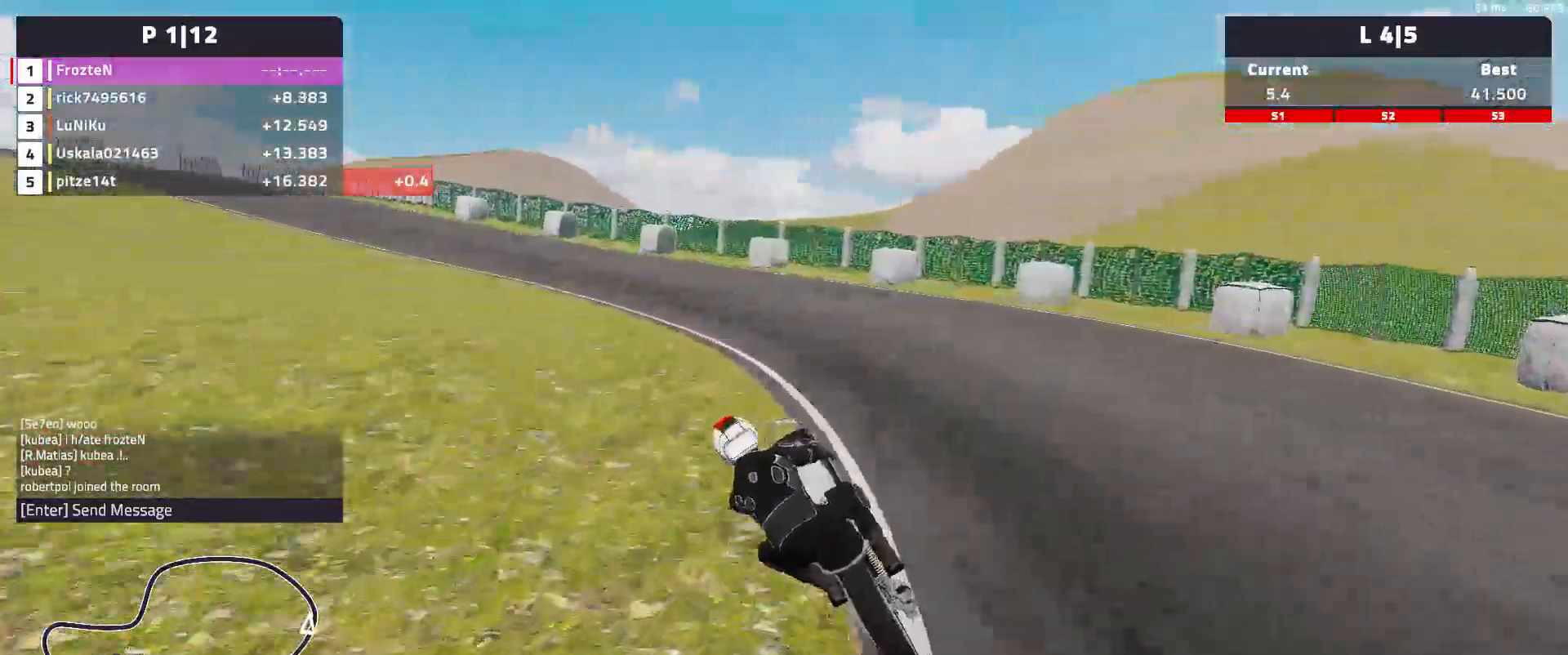
{"dt_ms": 500, "buttons": ["R2"], "left_stick": "left", "events": [[67, "L2", "up"], [200, "R2", "down"]]}
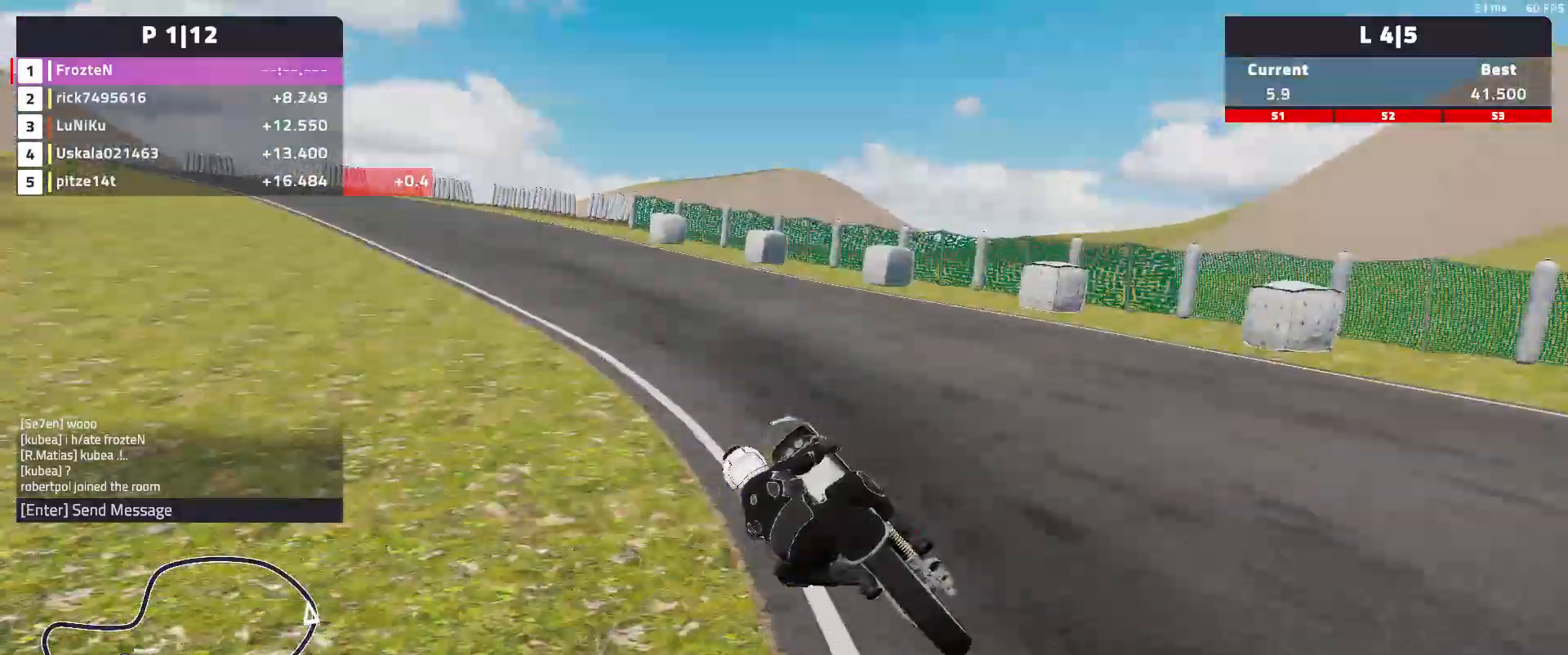
{"dt_ms": 500, "buttons": ["R2"], "left_stick": "left", "events": []}
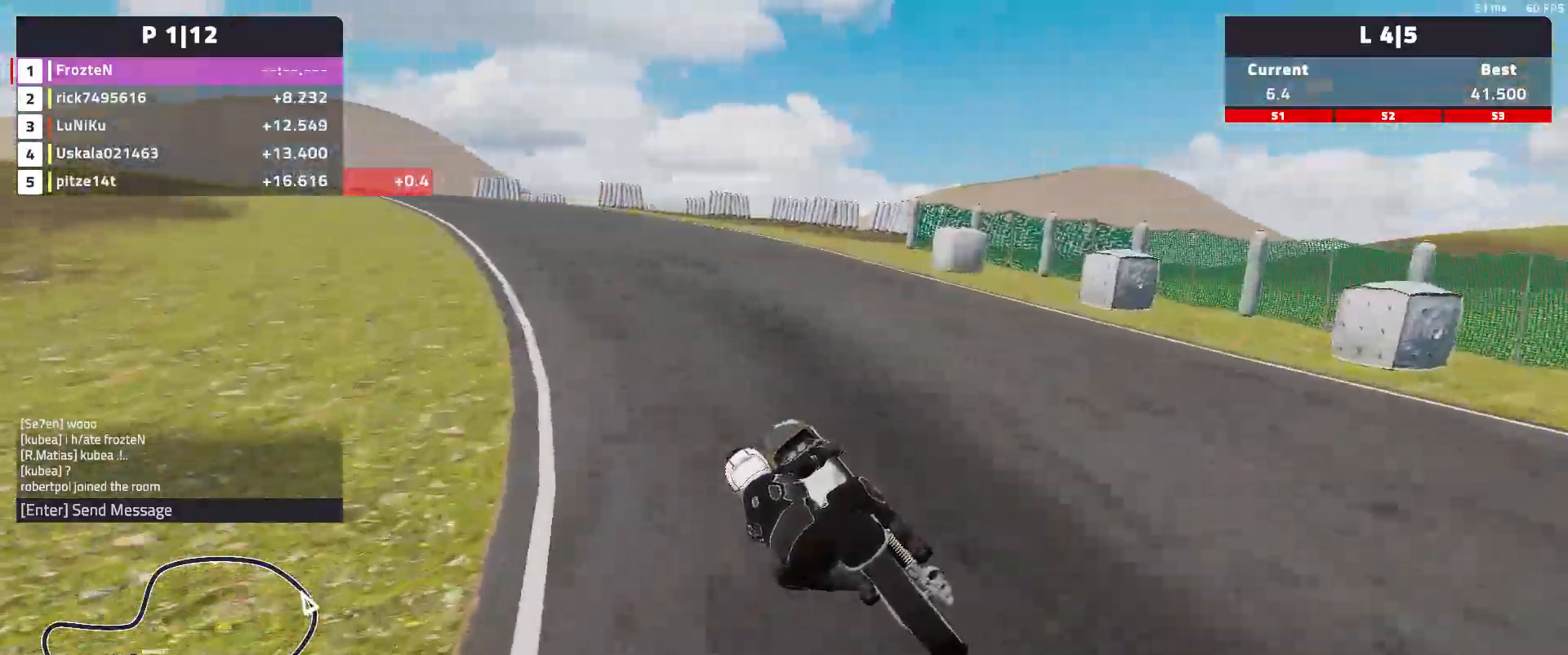
{"dt_ms": 500, "buttons": ["R2"], "left_stick": "left", "events": []}
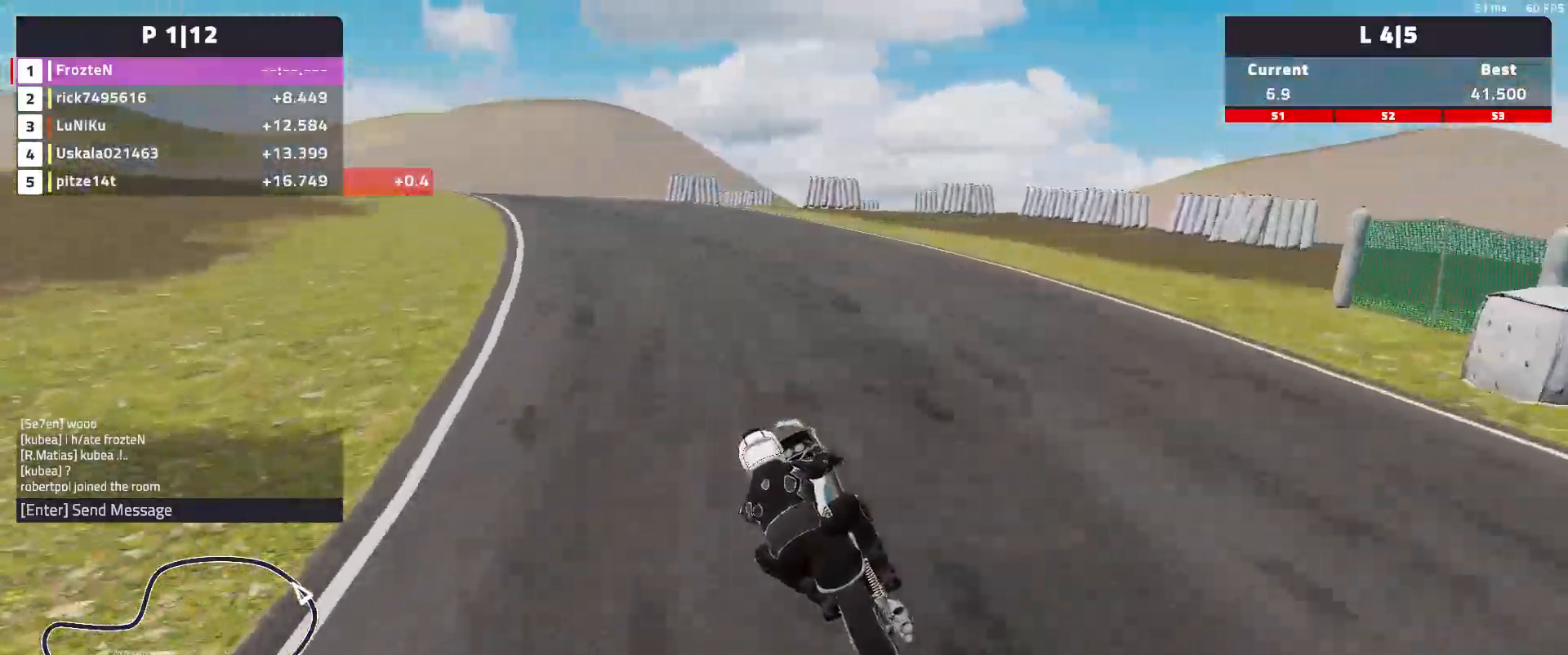
{"dt_ms": 500, "buttons": ["R2"], "left_stick": "left", "events": []}
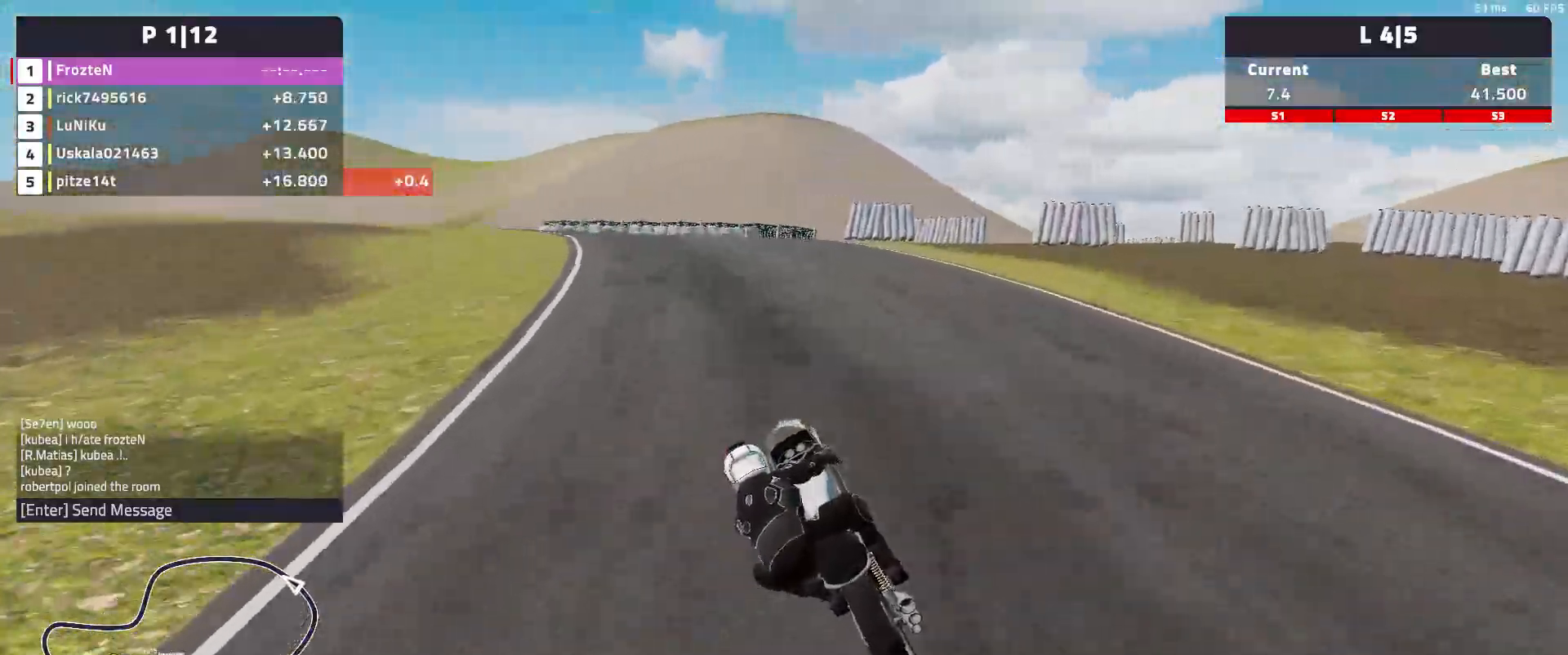
{"dt_ms": 500, "buttons": ["R2"], "left_stick": "left", "events": []}
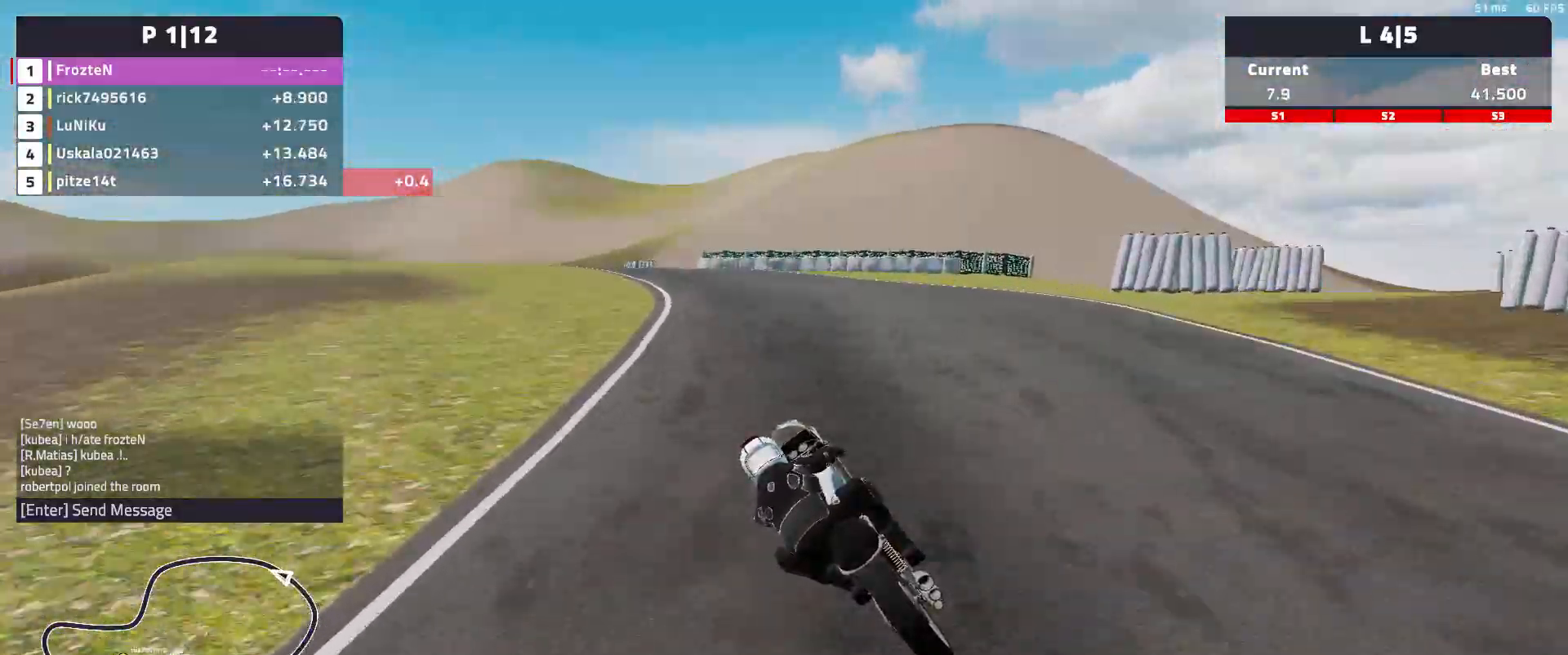
{"dt_ms": 500, "buttons": ["R2"], "left_stick": "left", "events": []}
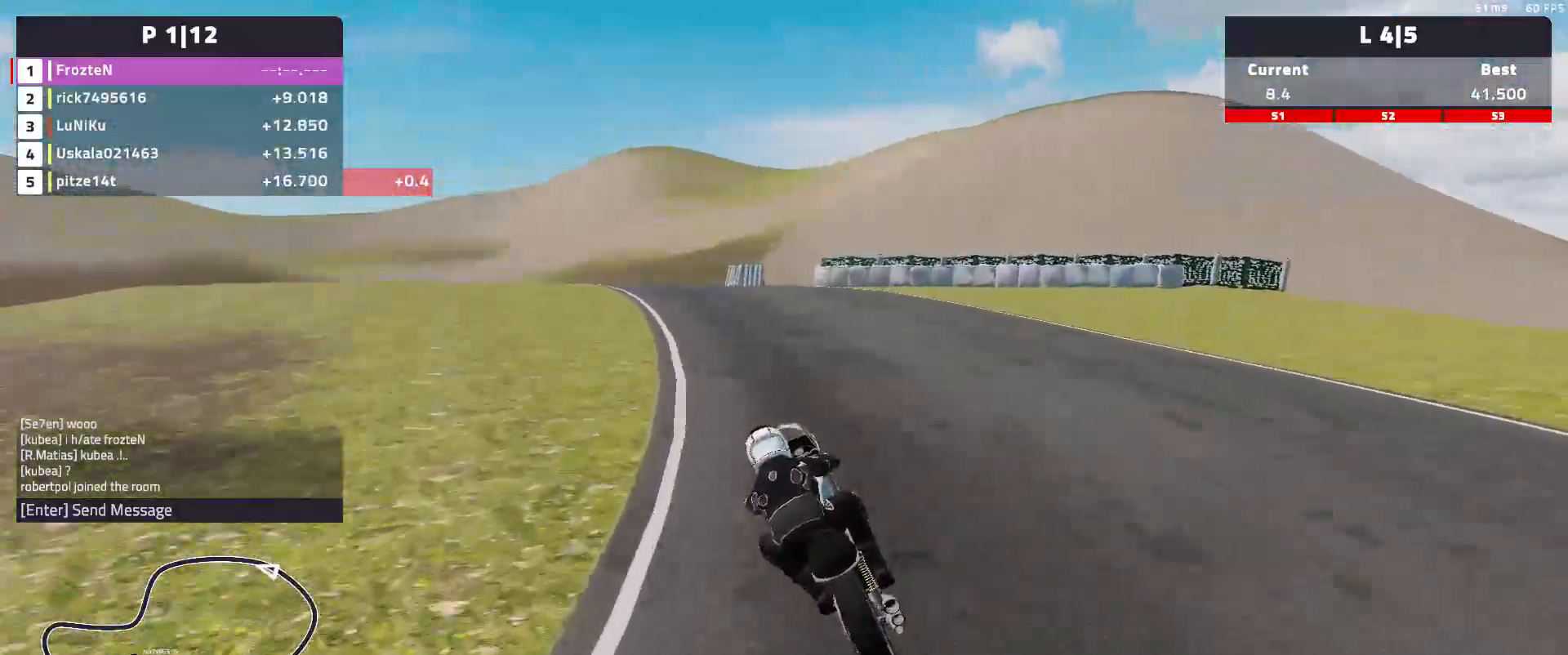
{"dt_ms": 500, "buttons": ["R2"], "left_stick": "left", "events": []}